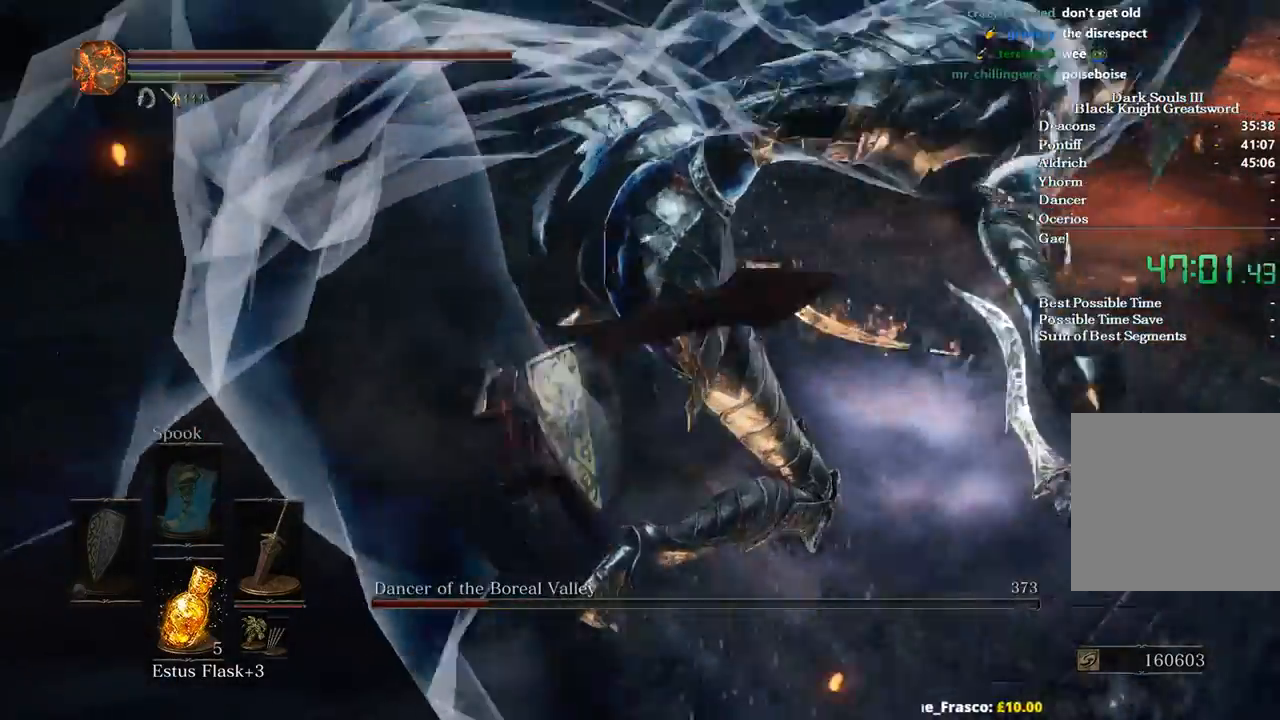
Gameplay with a controller (Xbox layout); each line is a JSON object with the inputs held at the frame after it. "events" lists button and stick changes between this image and that frame as [ms after this image, input, new state], when the widget could be followed in between. Not read: START.
{"buttons": [], "left_stick": "left", "right_stick": "right", "events": [[67, "right_stick", "right"], [300, "left_stick", "left"]]}
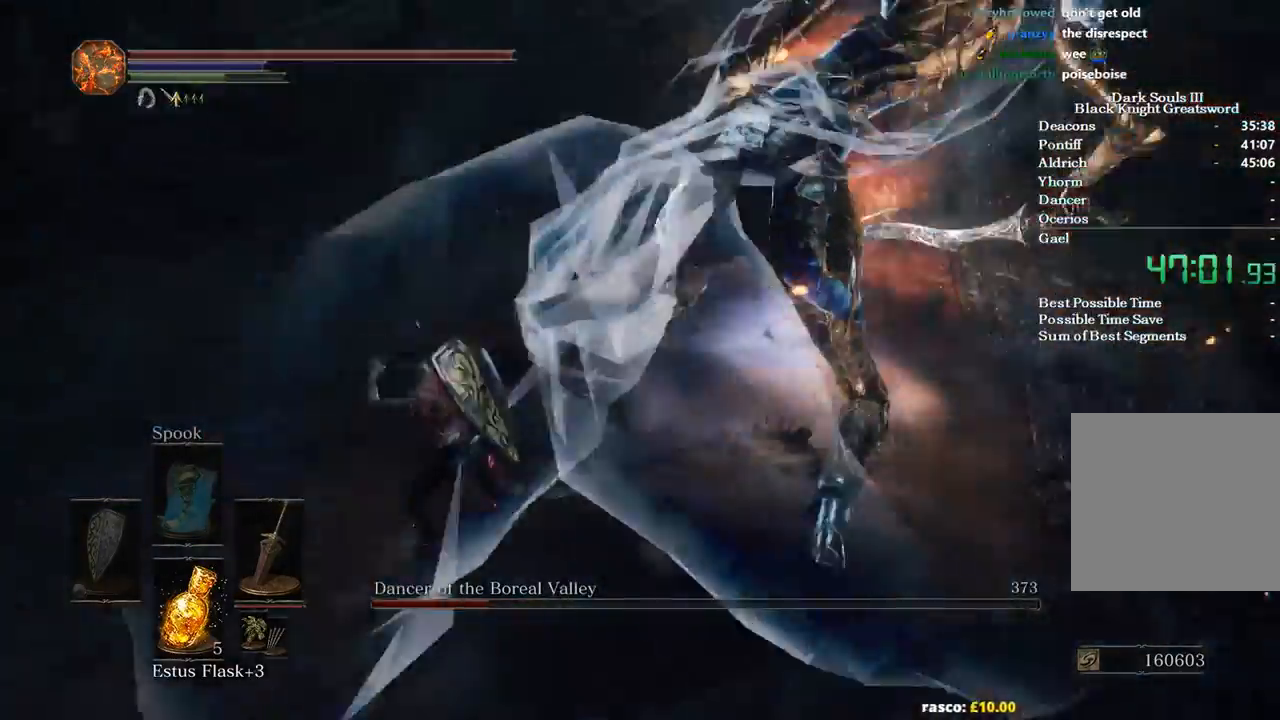
{"buttons": ["R2"], "left_stick": "up-right", "right_stick": "down-left", "events": [[67, "left_stick", "down"], [200, "right_stick", "center"], [233, "R2", "down"], [233, "left_stick", "down-right"], [400, "left_stick", "up-right"], [433, "right_stick", "down-left"]]}
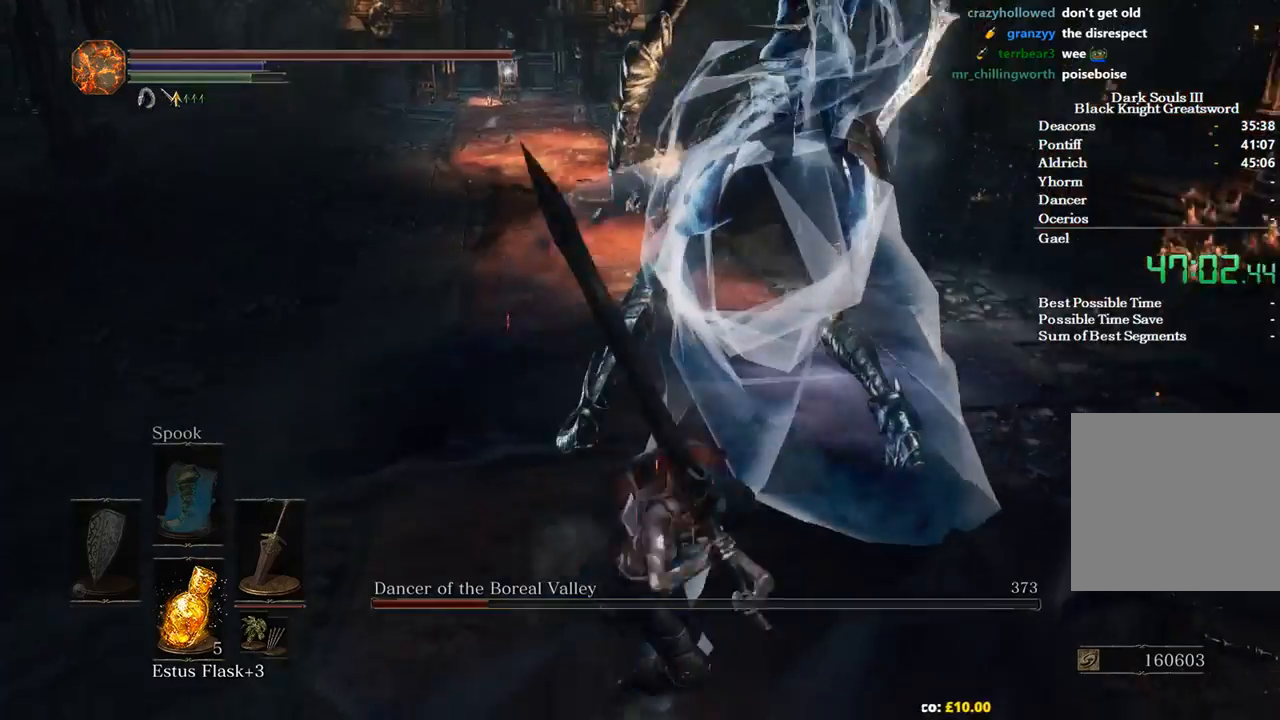
{"buttons": ["R2"], "left_stick": "up", "right_stick": "down-left", "events": [[133, "left_stick", "up"]]}
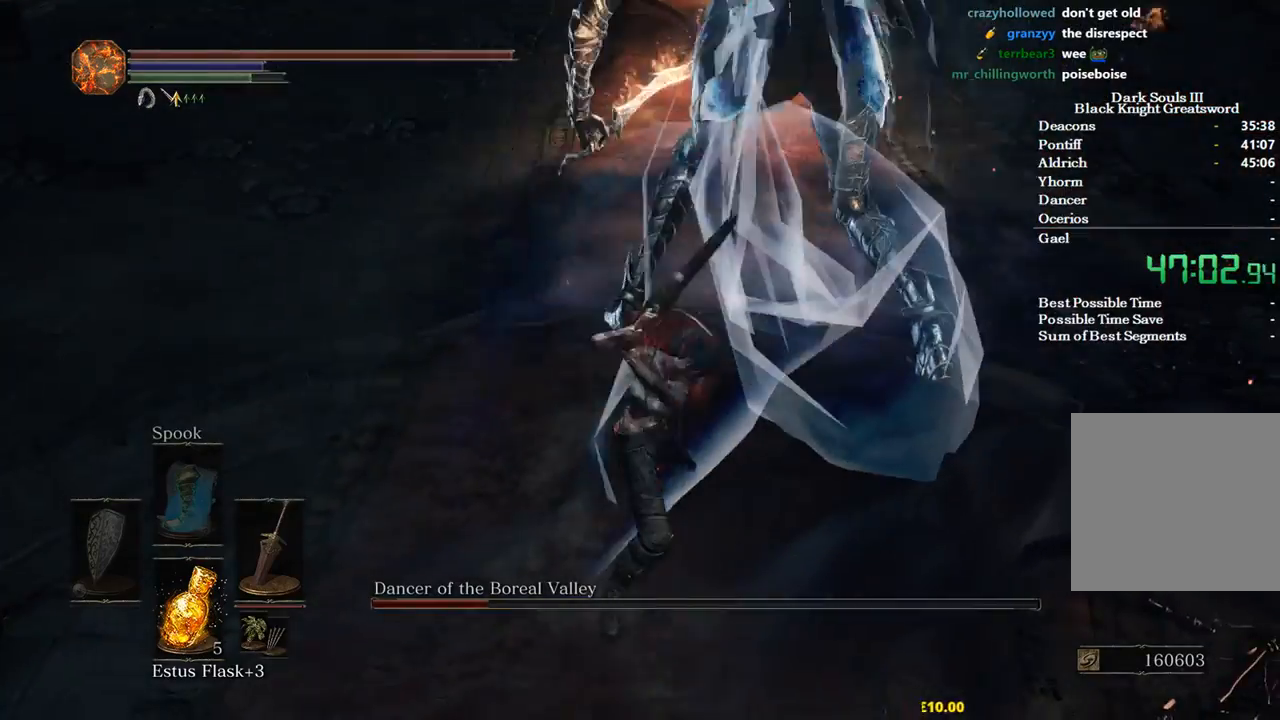
{"buttons": ["R2"], "left_stick": "up", "right_stick": "down-left", "events": []}
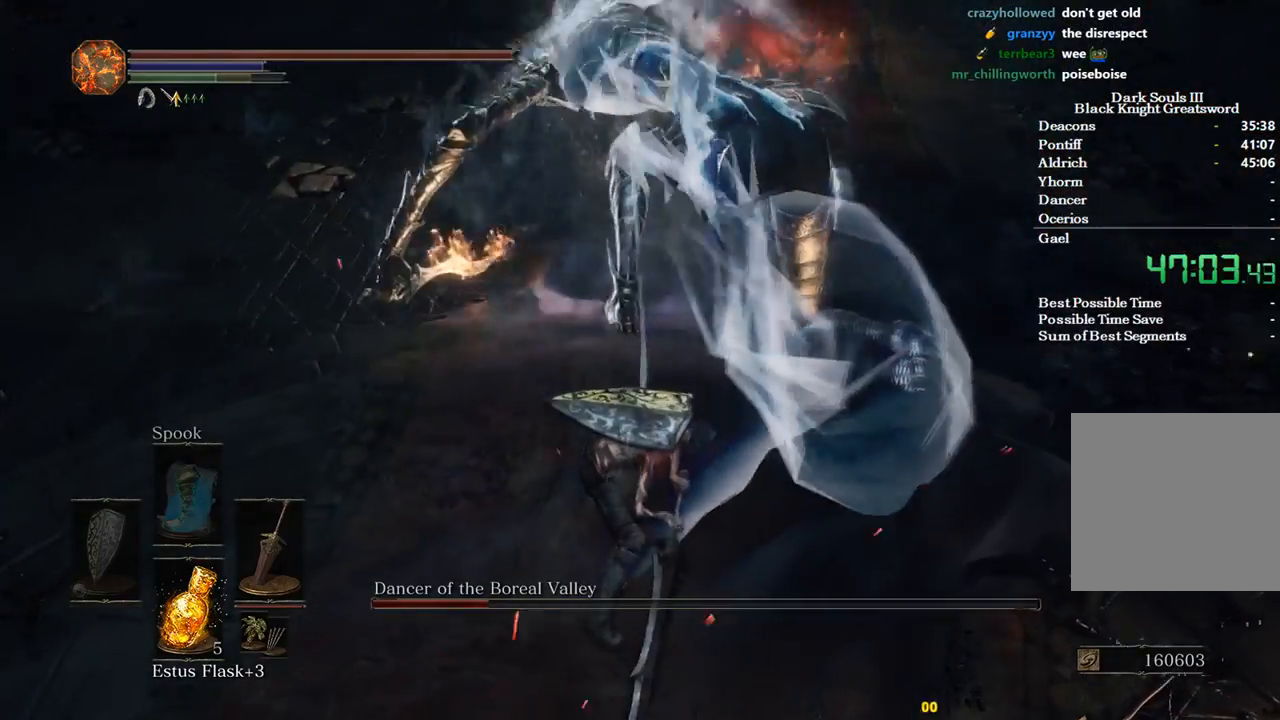
{"buttons": ["R2"], "left_stick": "up", "right_stick": "down-left", "events": []}
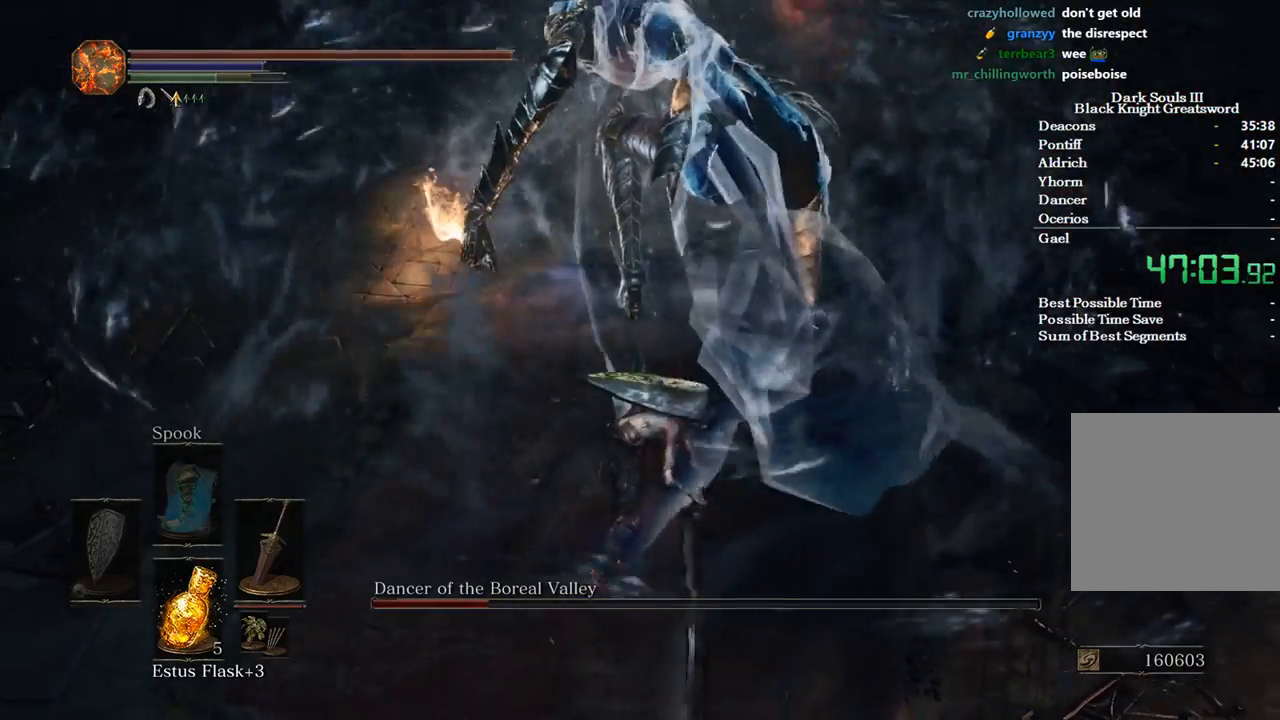
{"buttons": ["R2"], "left_stick": "up", "right_stick": "down-left", "events": []}
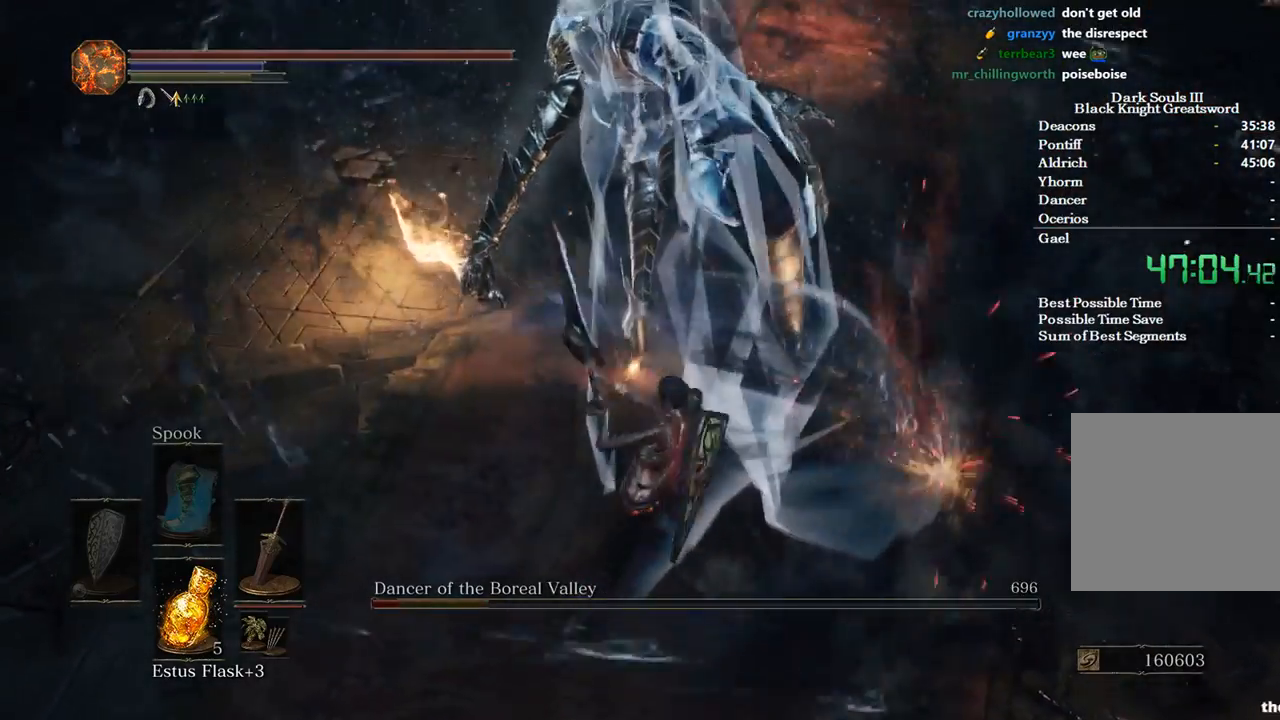
{"buttons": [], "left_stick": "right", "right_stick": "center", "events": [[300, "R2", "up"], [300, "right_stick", "center"], [333, "left_stick", "up-right"], [433, "left_stick", "right"]]}
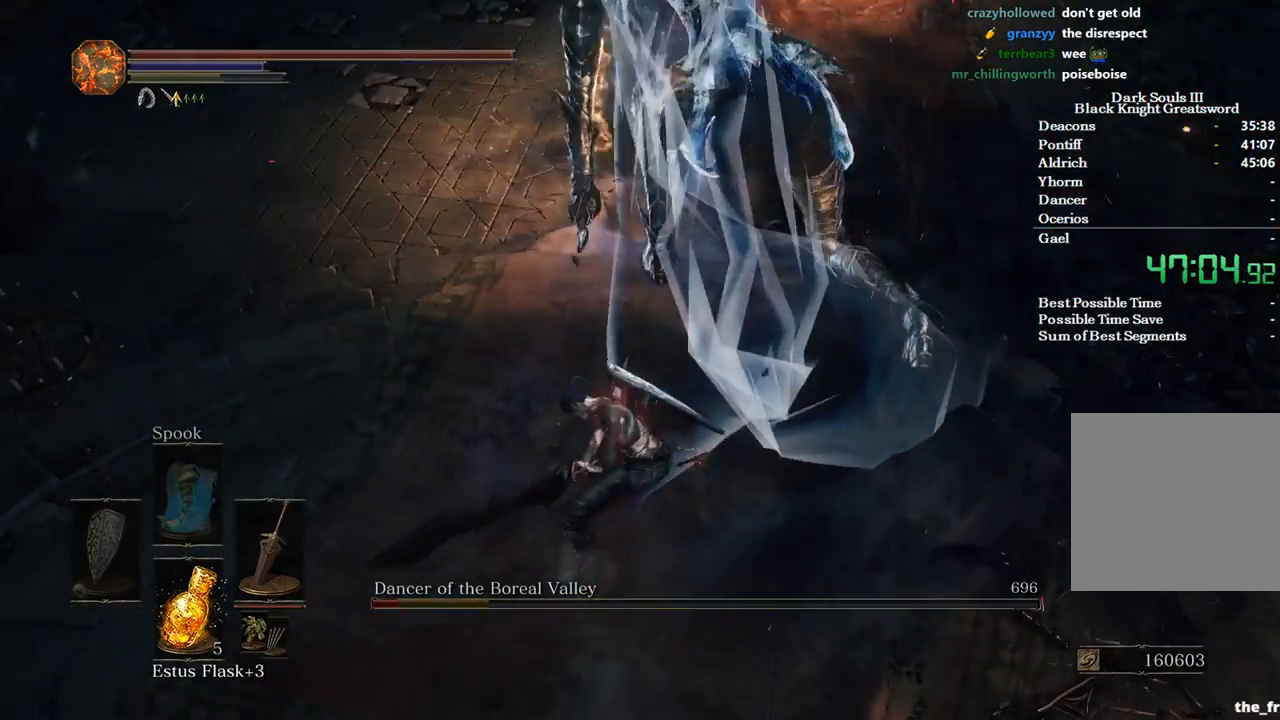
{"buttons": [], "left_stick": "down", "right_stick": "center", "events": [[167, "left_stick", "down"]]}
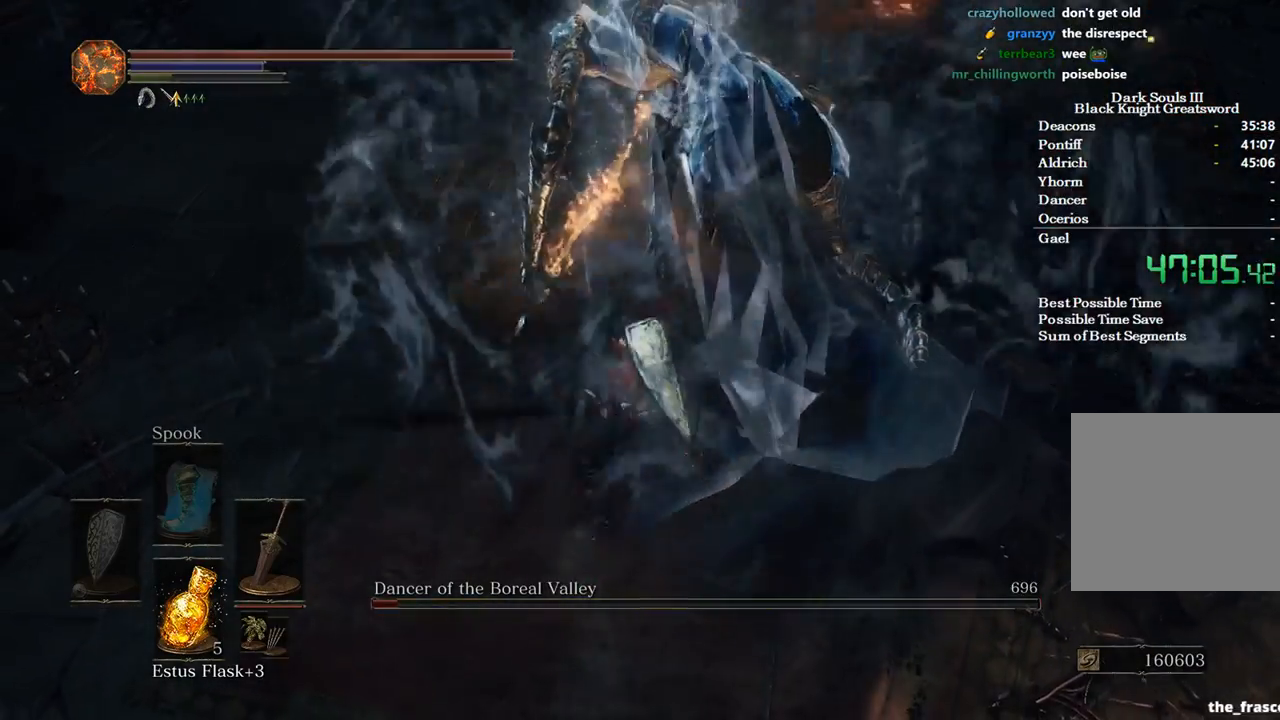
{"buttons": [], "left_stick": "up-right", "right_stick": "center", "events": [[67, "left_stick", "center"], [233, "left_stick", "up-right"]]}
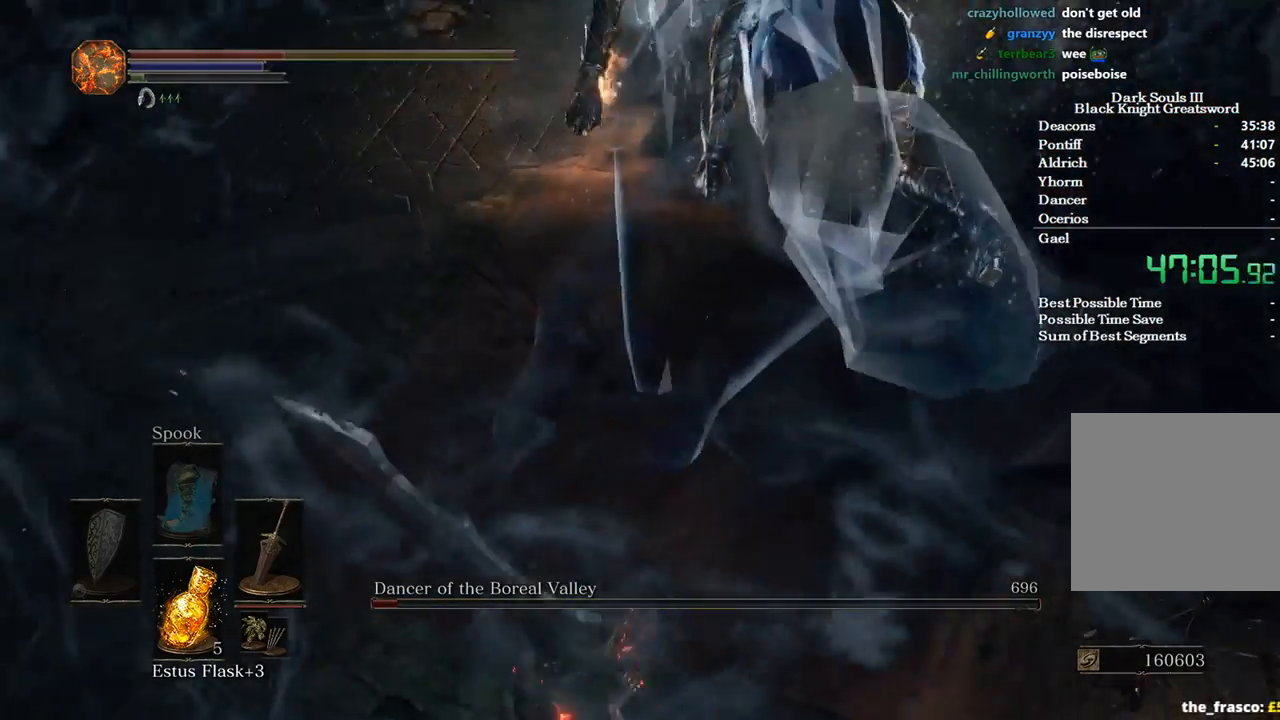
{"buttons": [], "left_stick": "up-right", "right_stick": "center", "events": [[367, "B", "down"], [433, "B", "up"]]}
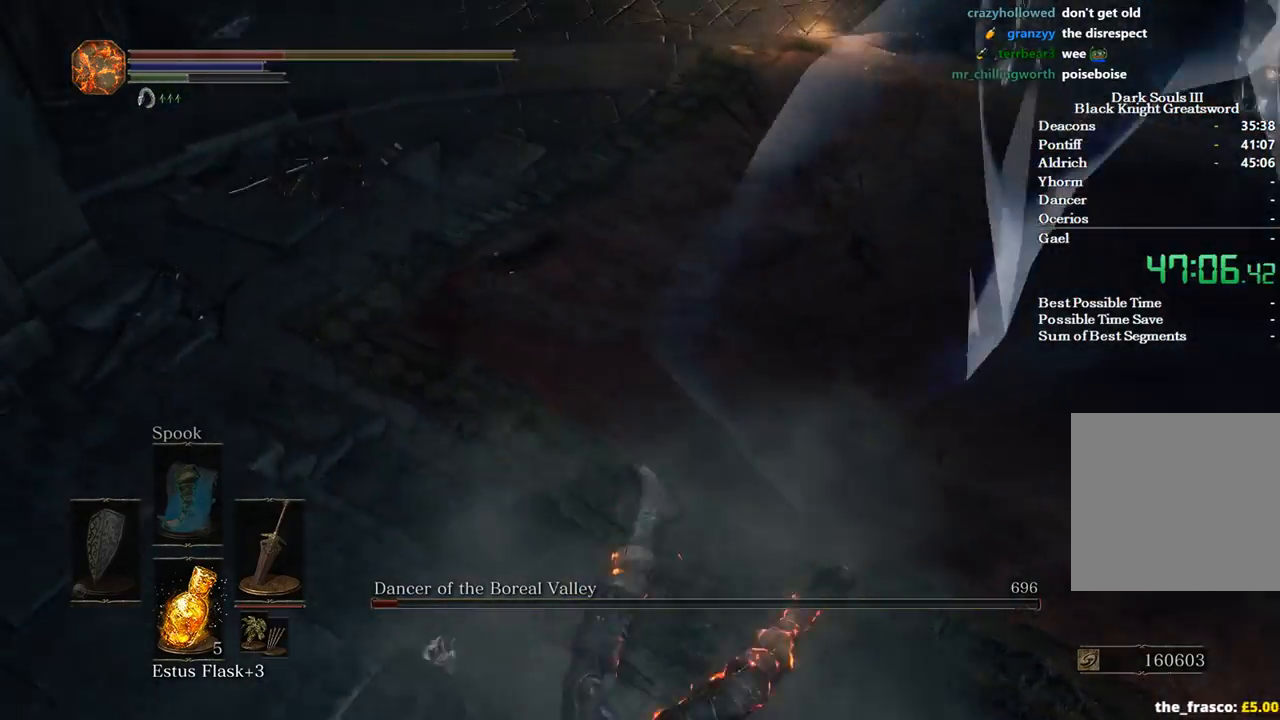
{"buttons": ["B"], "left_stick": "up-right", "right_stick": "center", "events": [[33, "B", "down"], [67, "B", "up"], [167, "B", "down"], [233, "B", "up"], [300, "B", "down"], [400, "B", "up"], [467, "B", "down"]]}
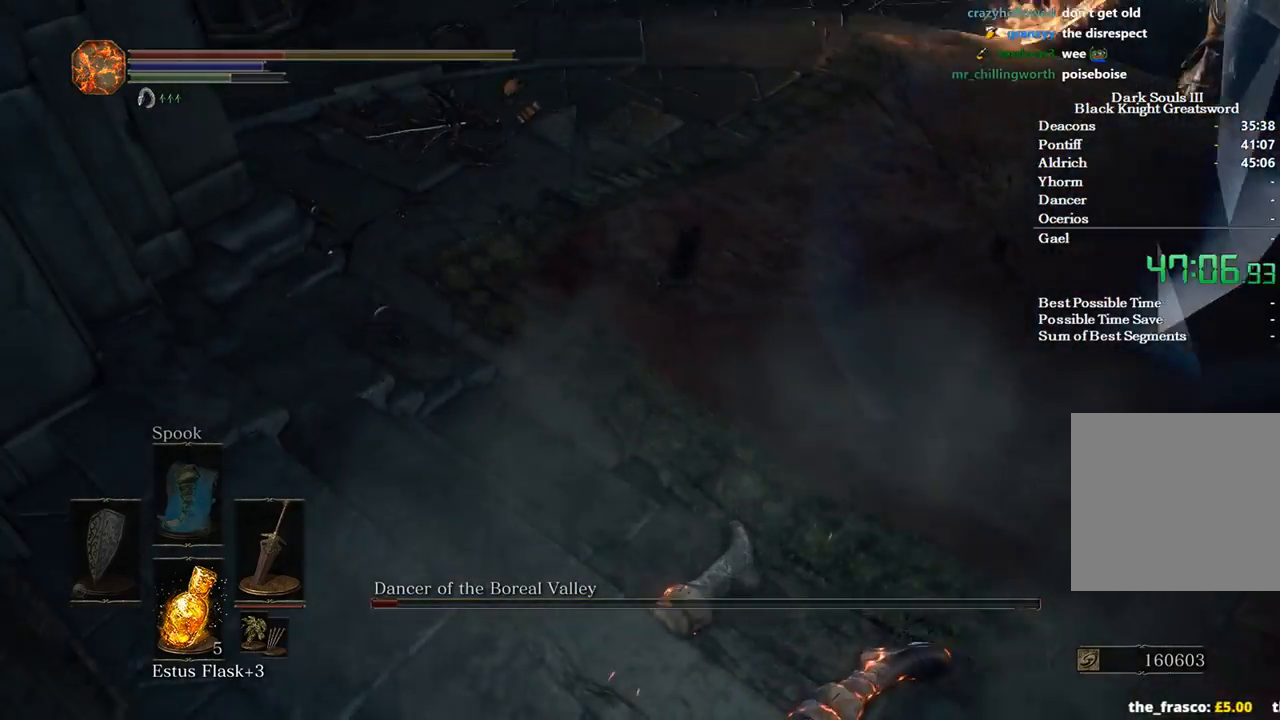
{"buttons": [], "left_stick": "up-right", "right_stick": "center", "events": [[67, "B", "up"], [333, "right_stick", "up-right"], [500, "right_stick", "center"]]}
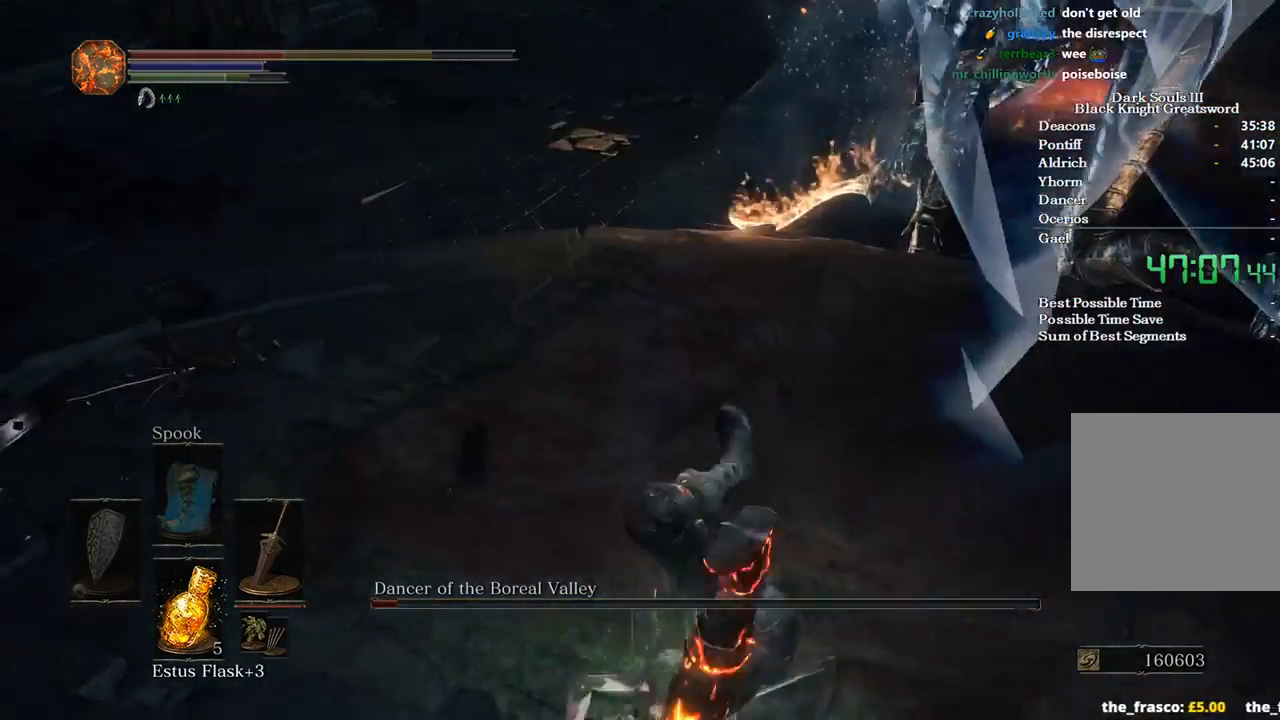
{"buttons": [], "left_stick": "up-right", "right_stick": "center", "events": [[100, "R1", "down"], [167, "R2", "down"], [233, "R1", "up"], [233, "R2", "up"], [300, "R1", "down"], [400, "R1", "up"]]}
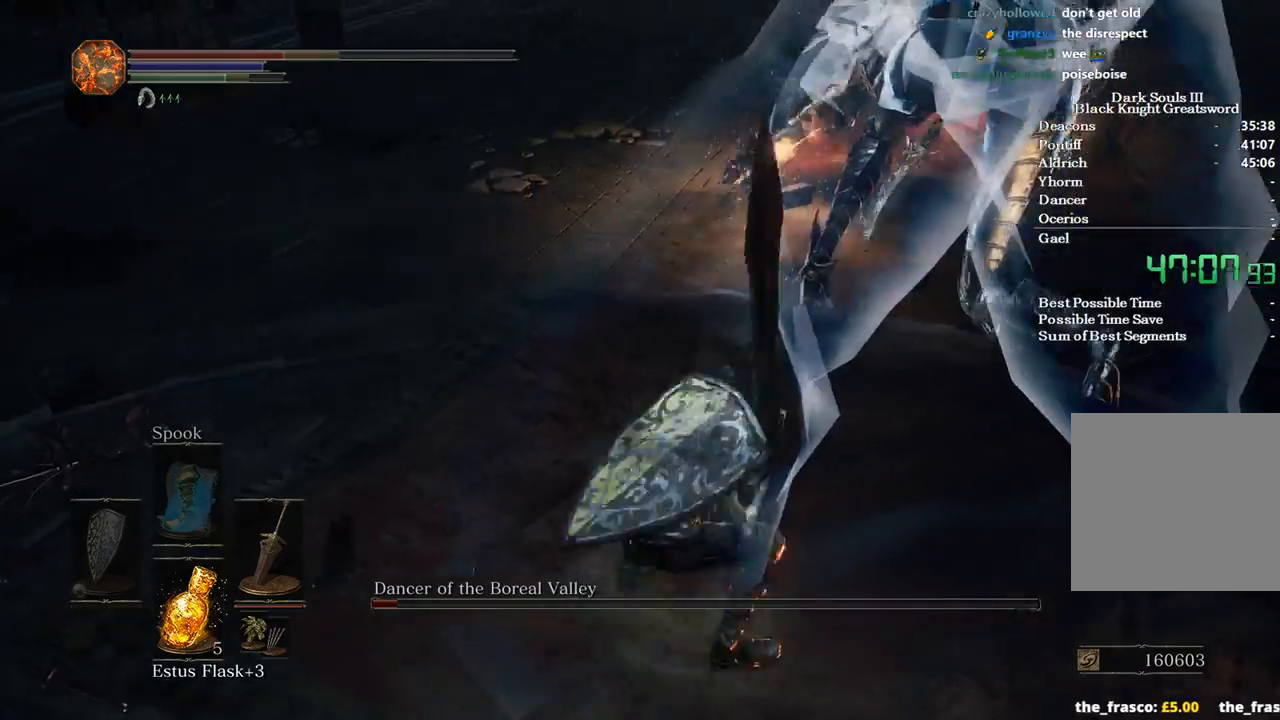
{"buttons": [], "left_stick": "up-right", "right_stick": "center", "events": []}
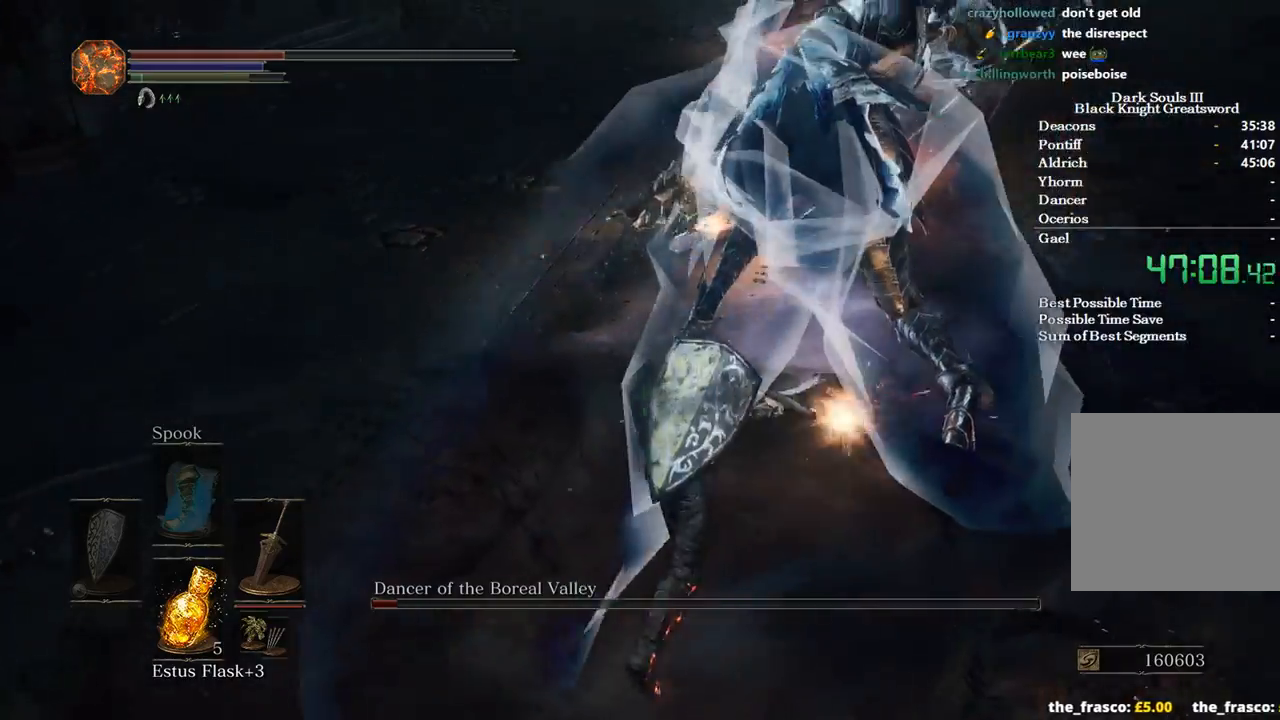
{"buttons": ["R1"], "left_stick": "up-right", "right_stick": "center", "events": [[500, "R1", "down"]]}
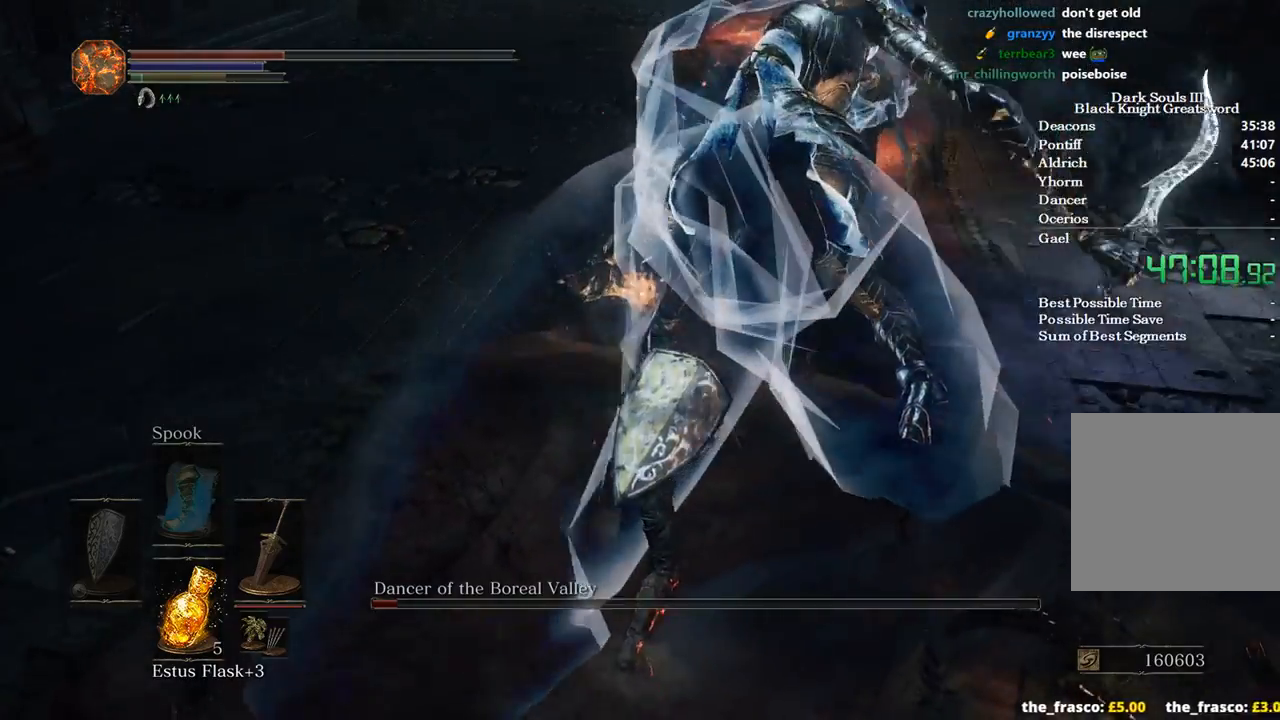
{"buttons": [], "left_stick": "up-right", "right_stick": "center", "events": [[100, "R1", "up"], [167, "R1", "down"], [267, "R1", "up"]]}
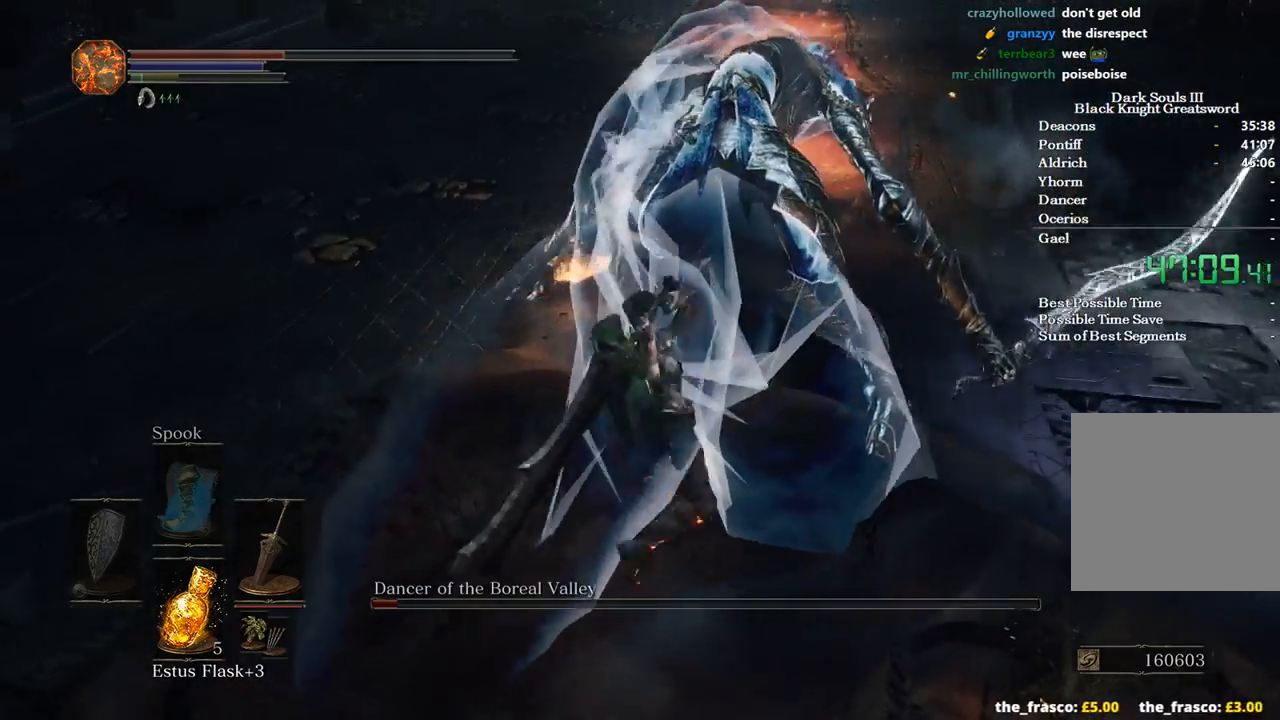
{"buttons": [], "left_stick": "center", "right_stick": "center", "events": [[500, "left_stick", "center"]]}
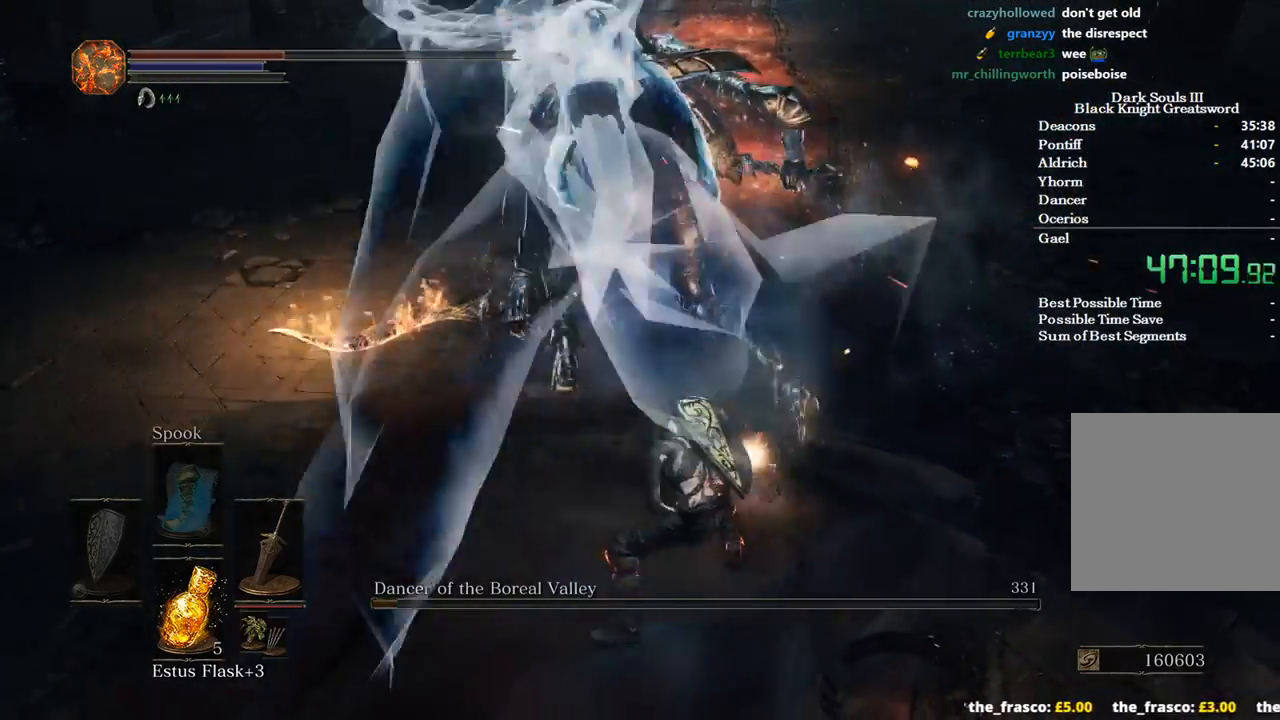
{"buttons": [], "left_stick": "up-right", "right_stick": "up-left", "events": [[167, "left_stick", "up-right"], [367, "right_stick", "left"], [433, "right_stick", "up-left"]]}
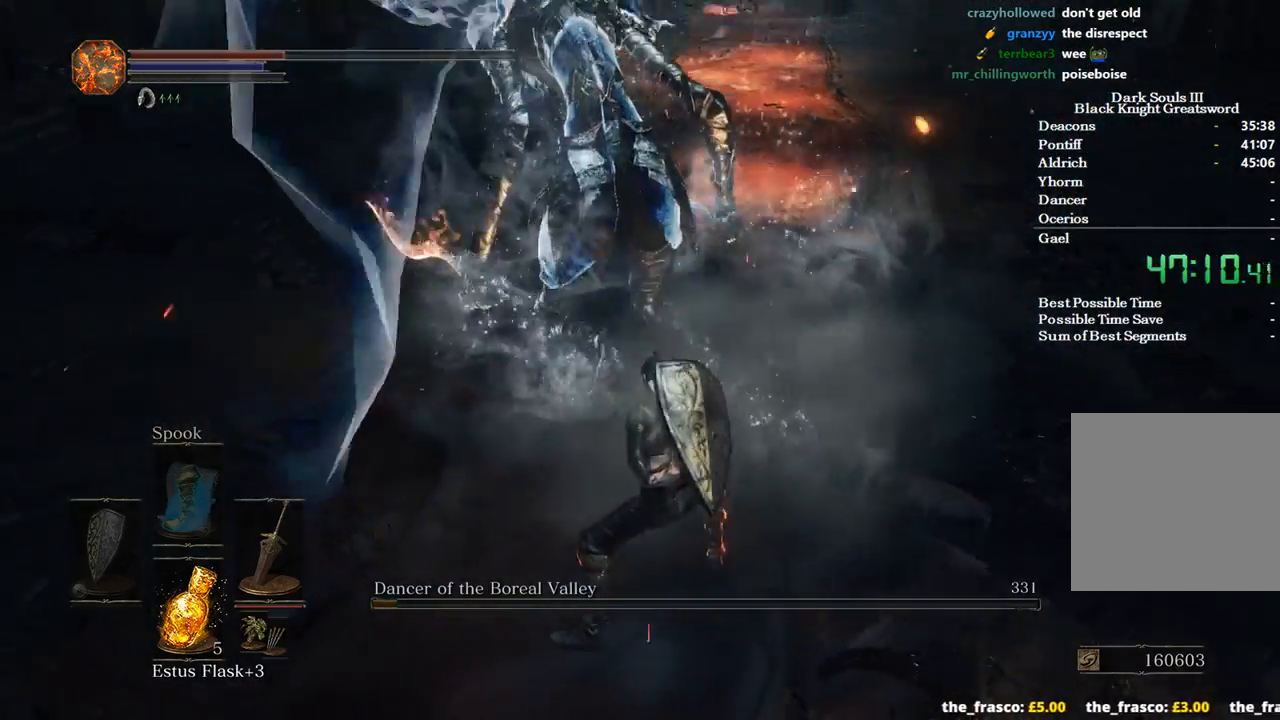
{"buttons": [], "left_stick": "up-right", "right_stick": "center", "events": [[100, "right_stick", "center"], [200, "right_stick", "left"], [367, "right_stick", "center"]]}
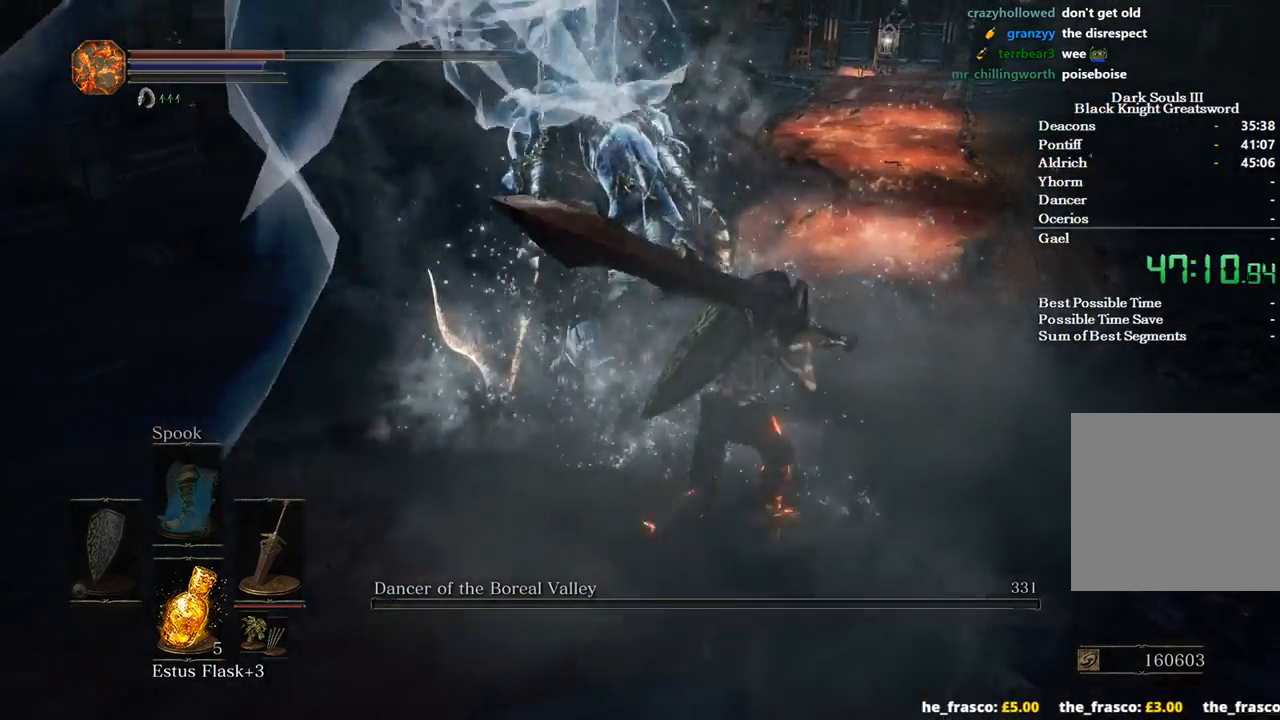
{"buttons": ["A", "B"], "left_stick": "up", "right_stick": "center", "events": [[200, "left_stick", "up"], [267, "B", "down"], [500, "A", "down"]]}
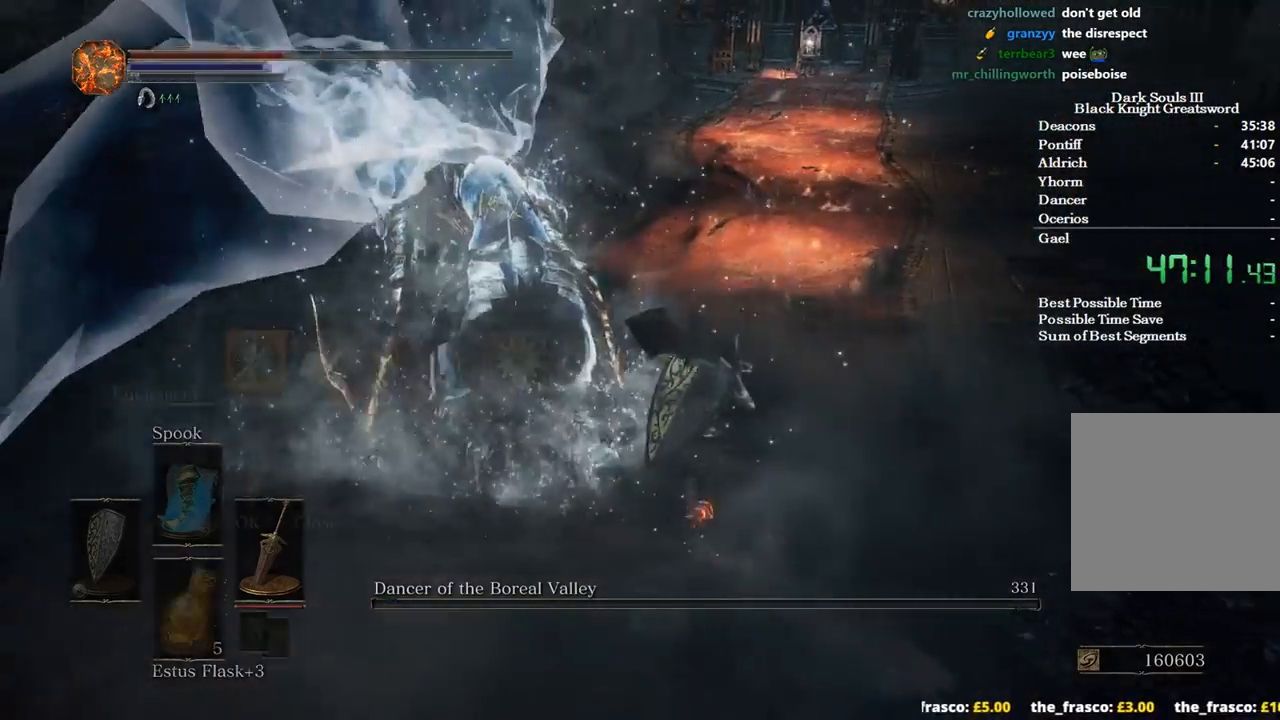
{"buttons": ["B"], "left_stick": "up", "right_stick": "center", "events": [[133, "A", "up"], [233, "X", "down"], [333, "X", "up"]]}
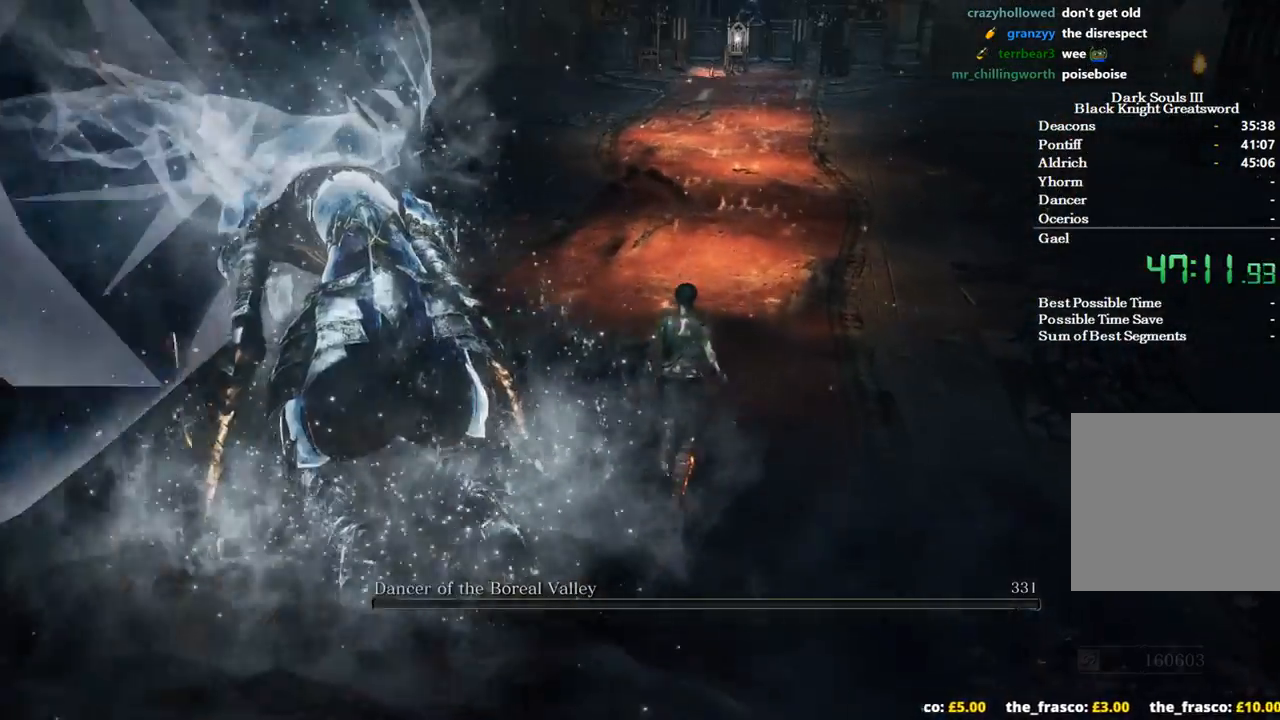
{"buttons": ["B"], "left_stick": "up", "right_stick": "center", "events": []}
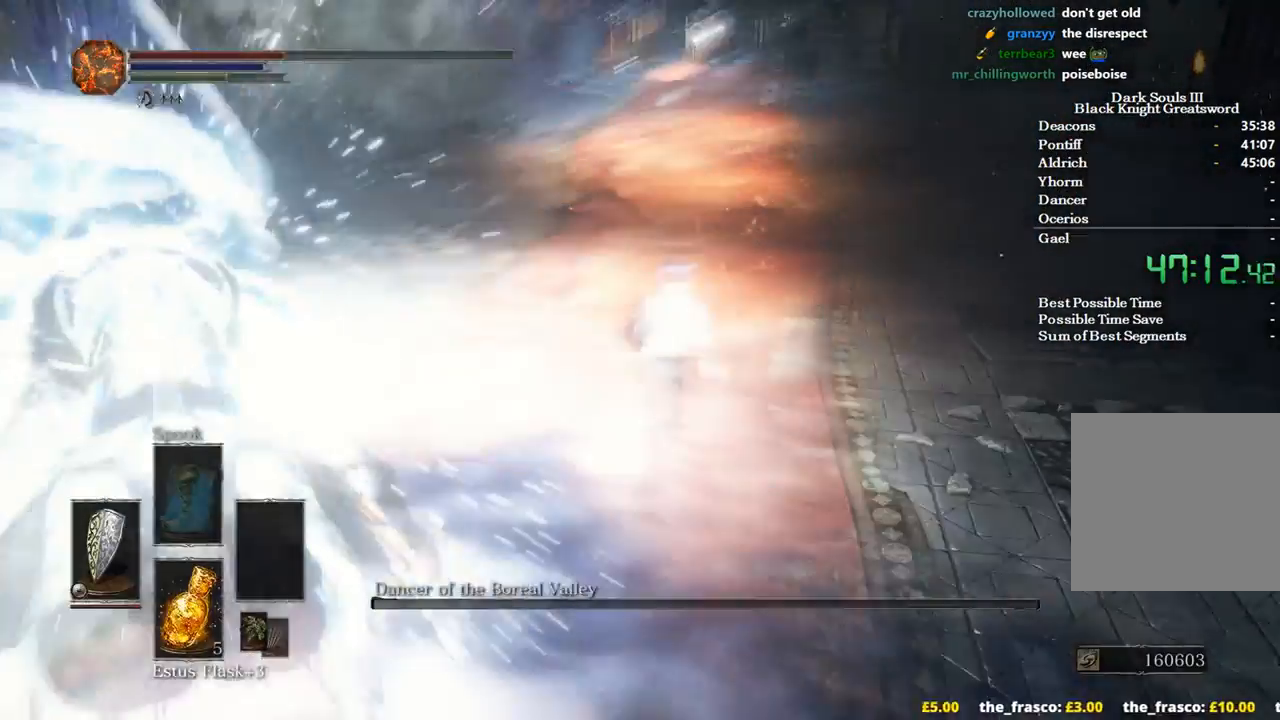
{"buttons": ["B"], "left_stick": "up", "right_stick": "center", "events": []}
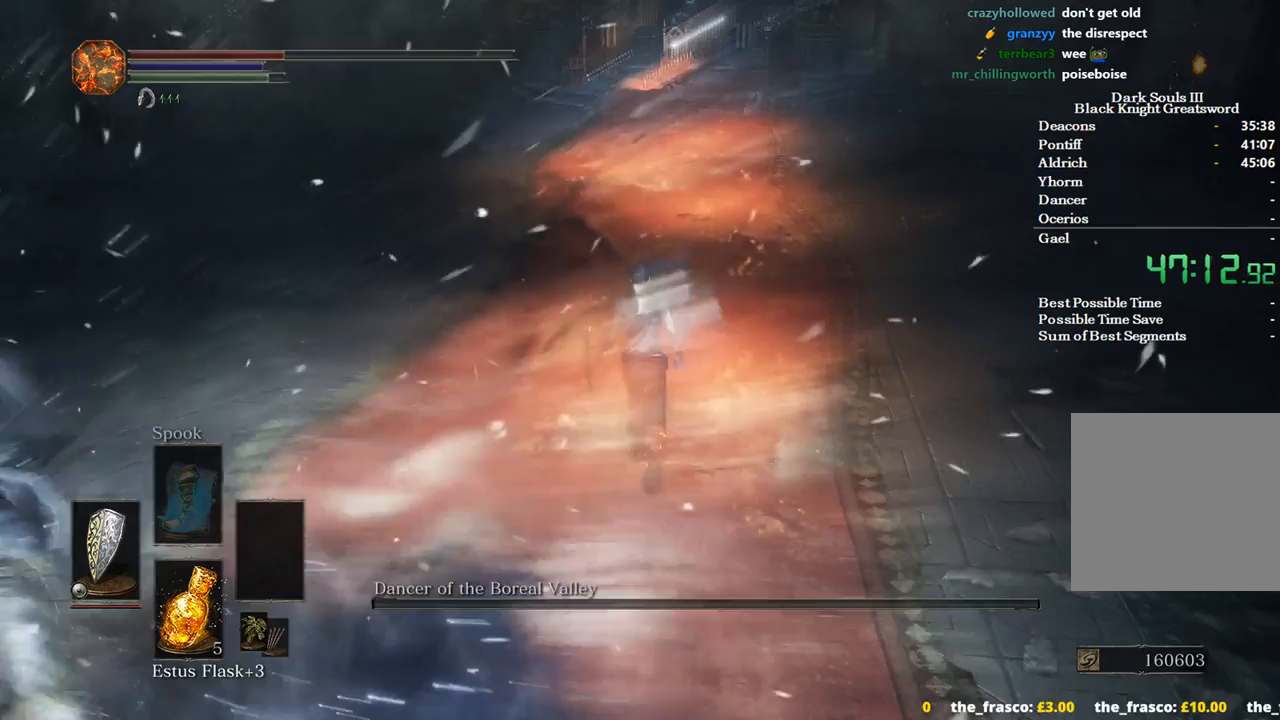
{"buttons": ["B"], "left_stick": "up", "right_stick": "center", "events": []}
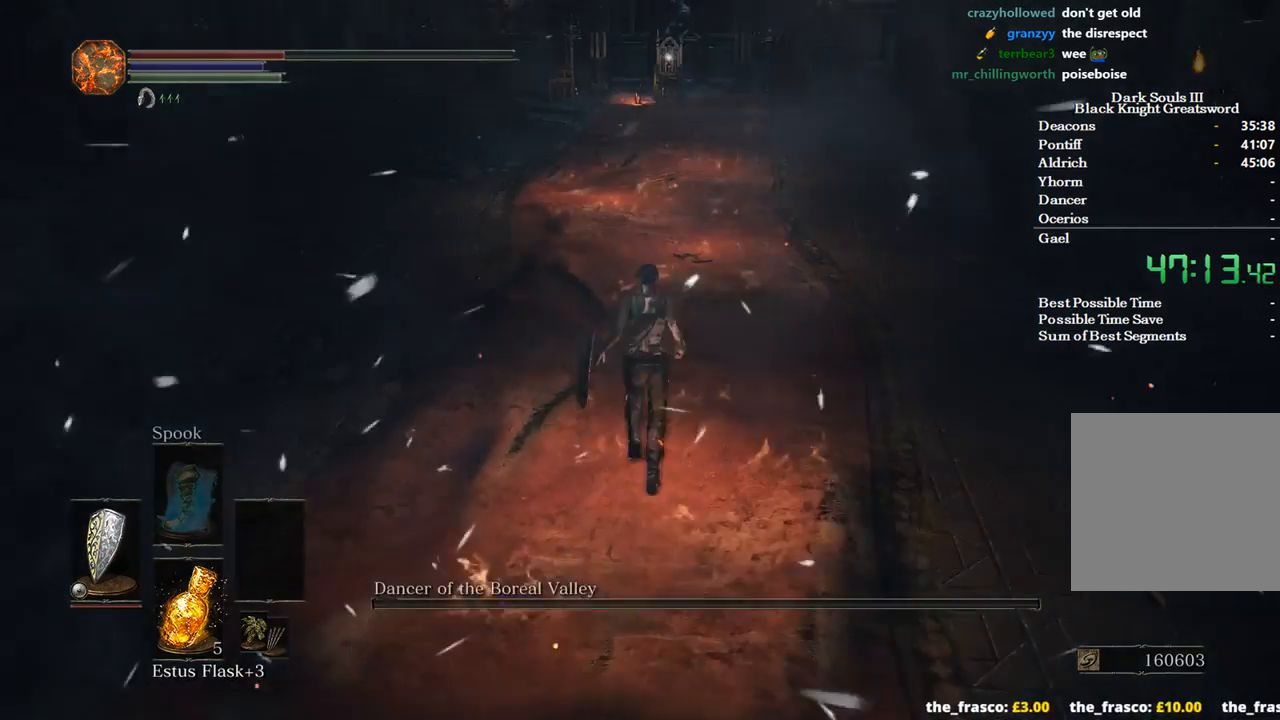
{"buttons": ["B"], "left_stick": "up", "right_stick": "center", "events": []}
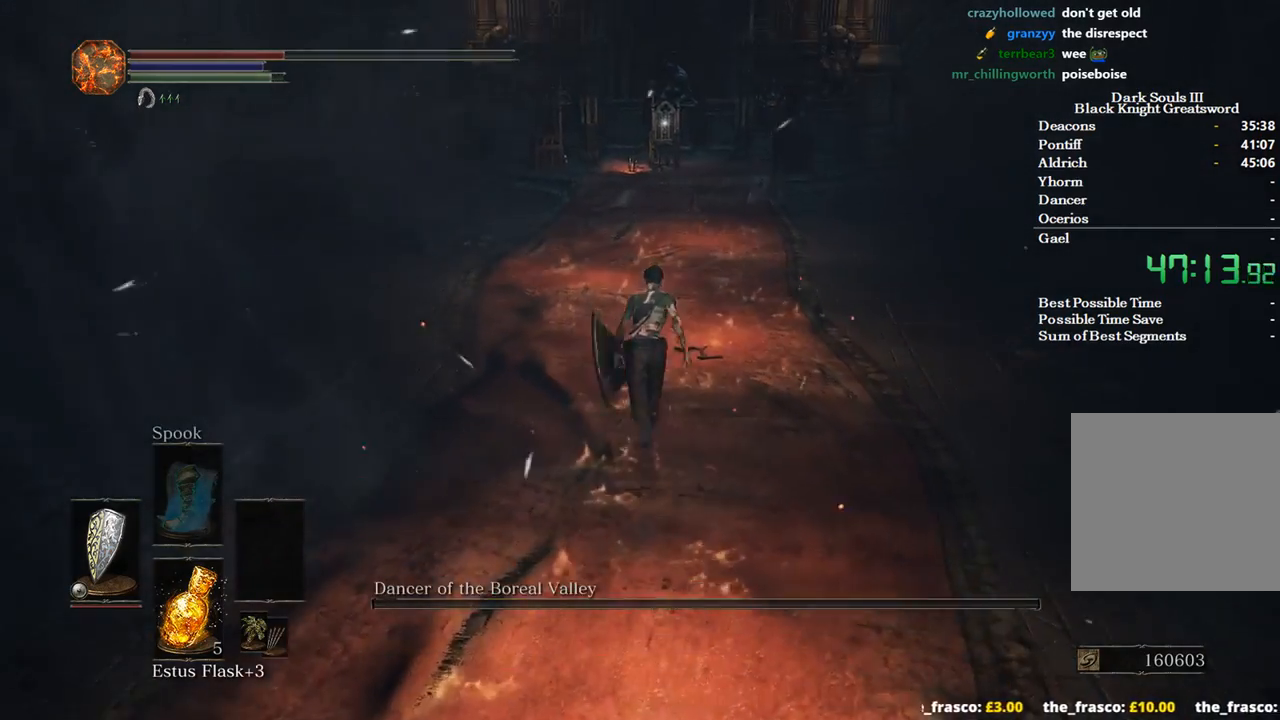
{"buttons": ["B"], "left_stick": "up", "right_stick": "center", "events": []}
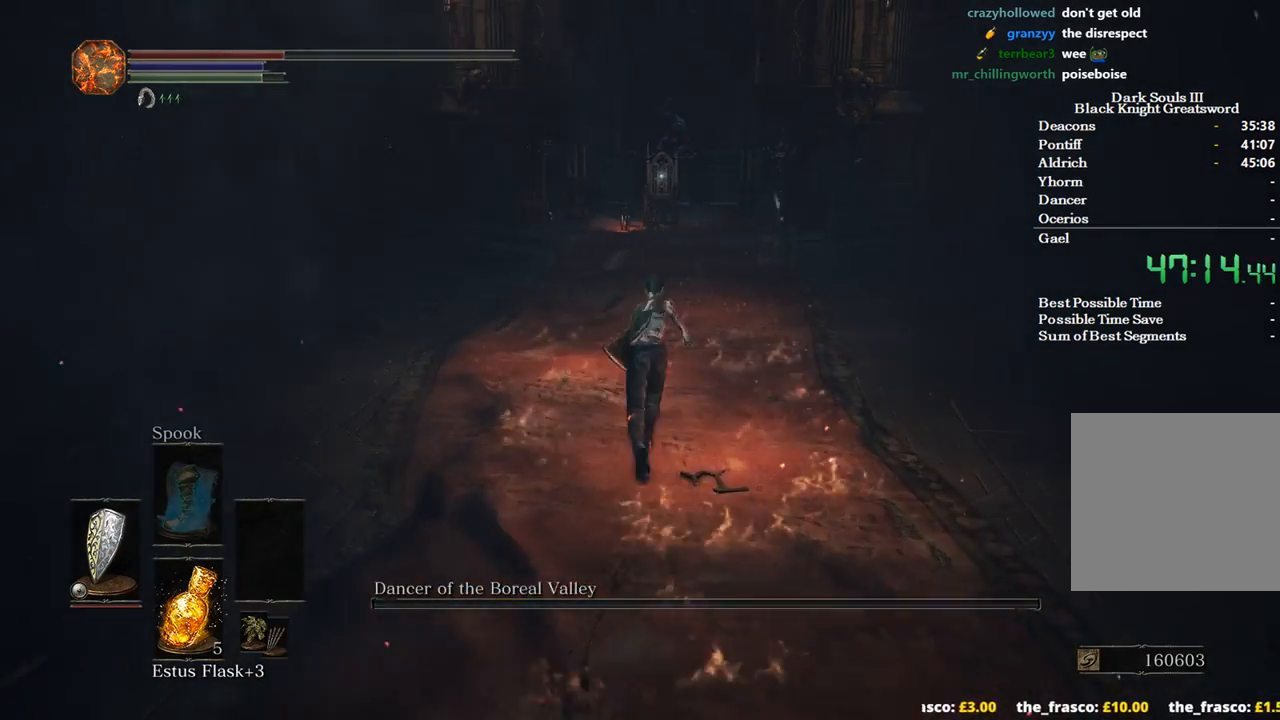
{"buttons": ["B"], "left_stick": "up", "right_stick": "center", "events": []}